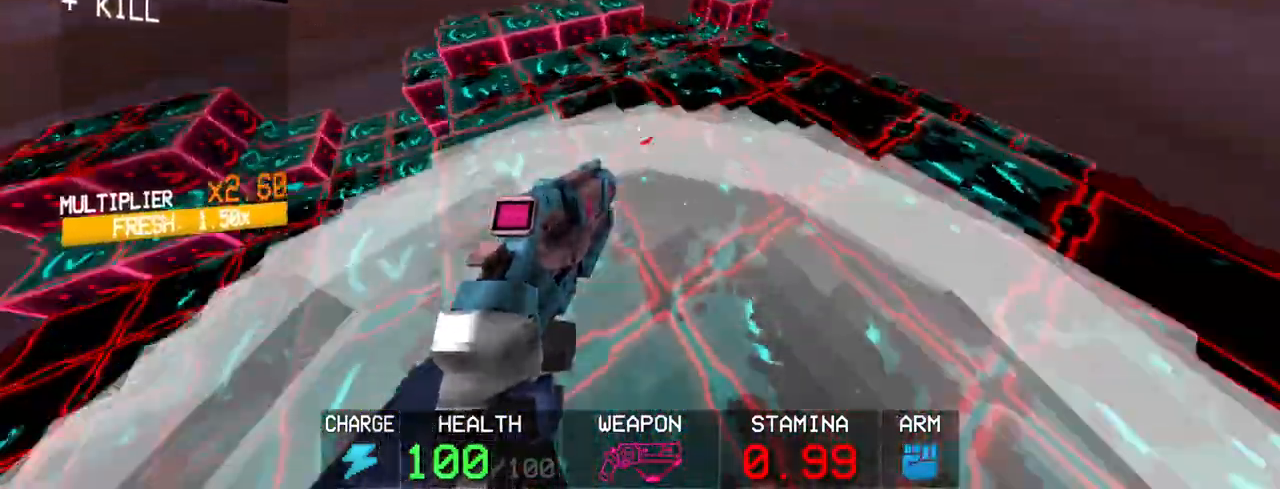
Gameplay with keyboard and mouse; each line is a JSON object with the keys and mouse buttons held at the frame after it. "events" lists presses ("down") and releases ("up") of "1", "2", "3", "4", "5", "a", "alt", "c", "caps_lock", "ctrl", "d", "e", "f", "g", "q", "r", "s", "shift", "space", "t", "tab", "v", "w", "x", "z", "mouse_left", "mouse_wheel" and "mouse_right" between this image and that frame as [ms after this image, input, new state], when the widget could be followed in between. "mouse_left", "mouse_wheel", "mouse_right" = the "left", "wheel", "right" buttons of the "mouse" list. No other keys are recorded. "wheel" means that the mouse wheel is clicked or scrolled. Not read: mouse_move.
{"keys": [], "mouse": [], "events": []}
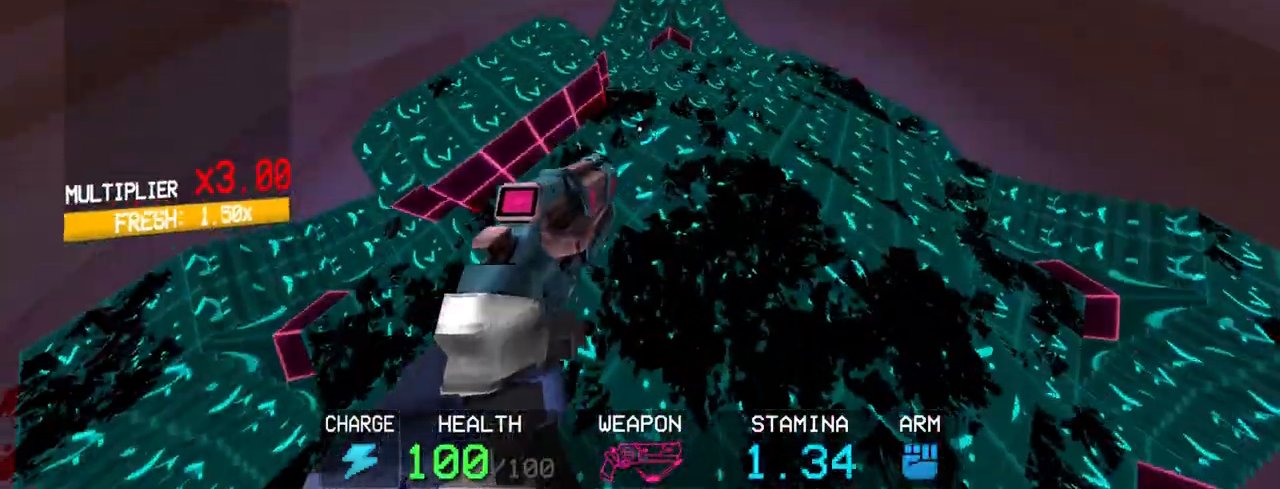
{"keys": [], "mouse": [], "events": []}
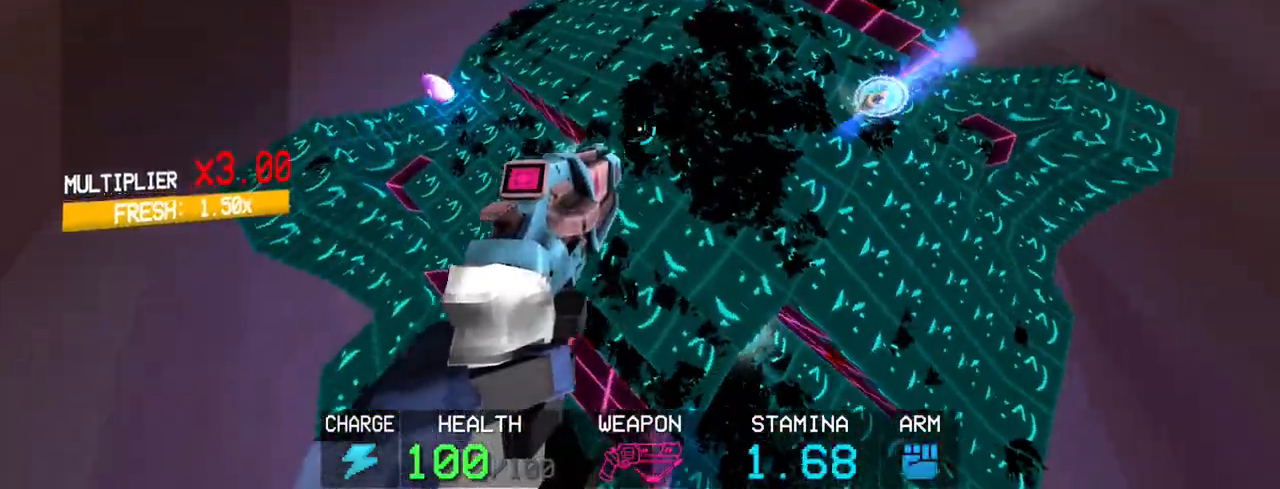
{"keys": ["shift", "w"], "mouse": [], "events": [[217, "w", "down"], [350, "shift", "down"]]}
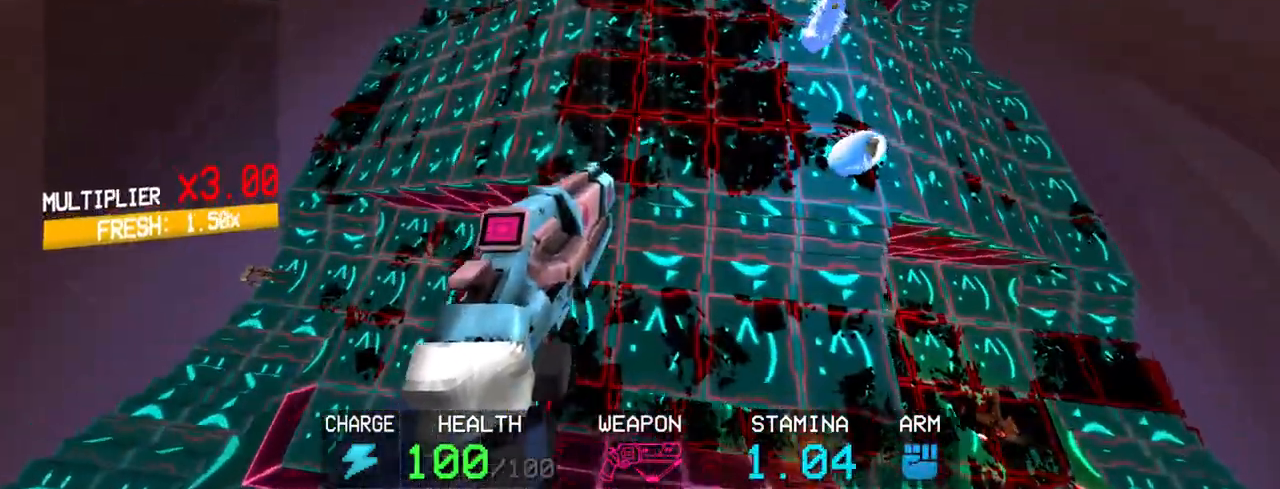
{"keys": ["w"], "mouse": [], "events": [[50, "shift", "up"]]}
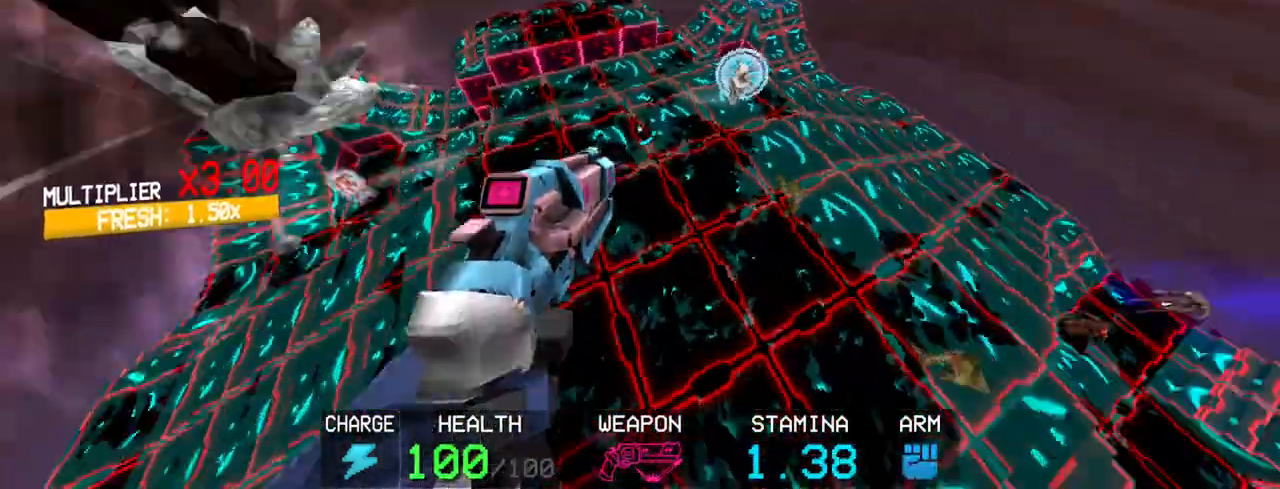
{"keys": ["g", "w"], "mouse": [], "events": [[250, "g", "down"]]}
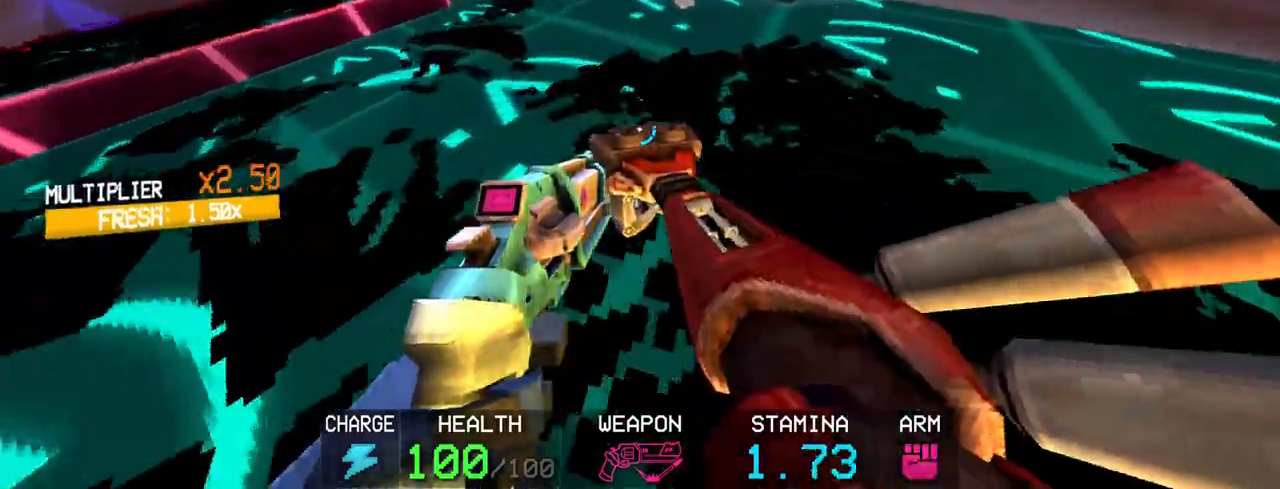
{"keys": ["space", "w"], "mouse": [], "events": [[317, "space", "down"], [500, "g", "up"]]}
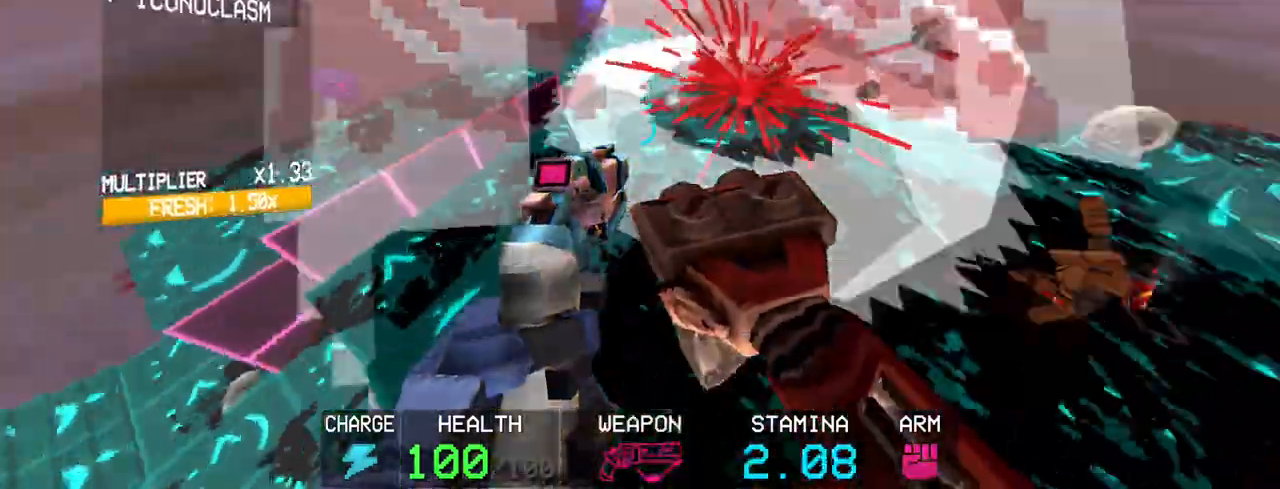
{"keys": ["w"], "mouse": [], "events": [[50, "space", "up"]]}
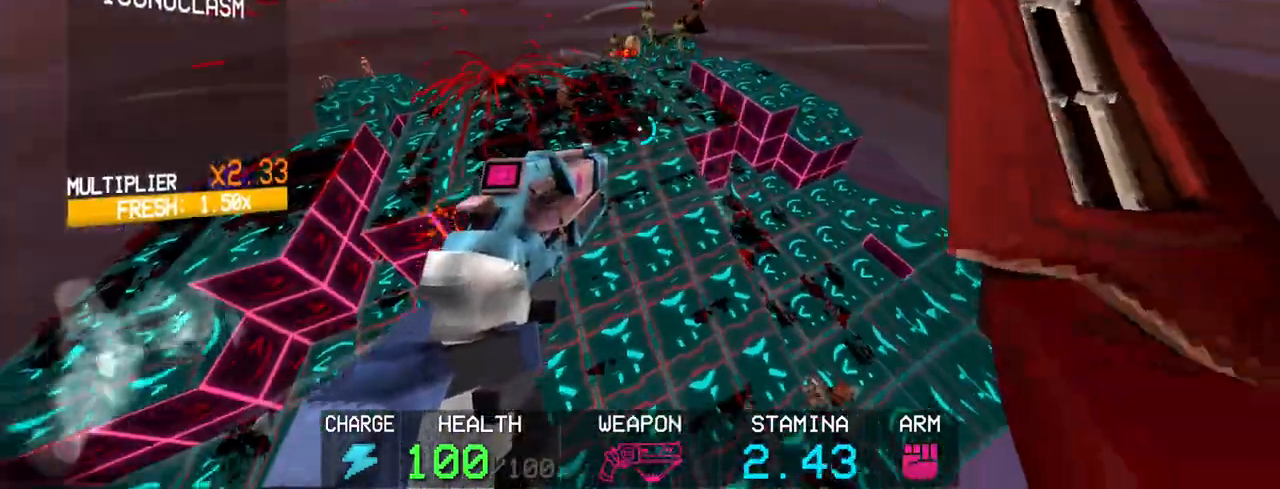
{"keys": [], "mouse": [], "events": [[17, "shift", "down"], [200, "shift", "up"], [200, "w", "up"], [300, "2", "down"], [383, "2", "up"]]}
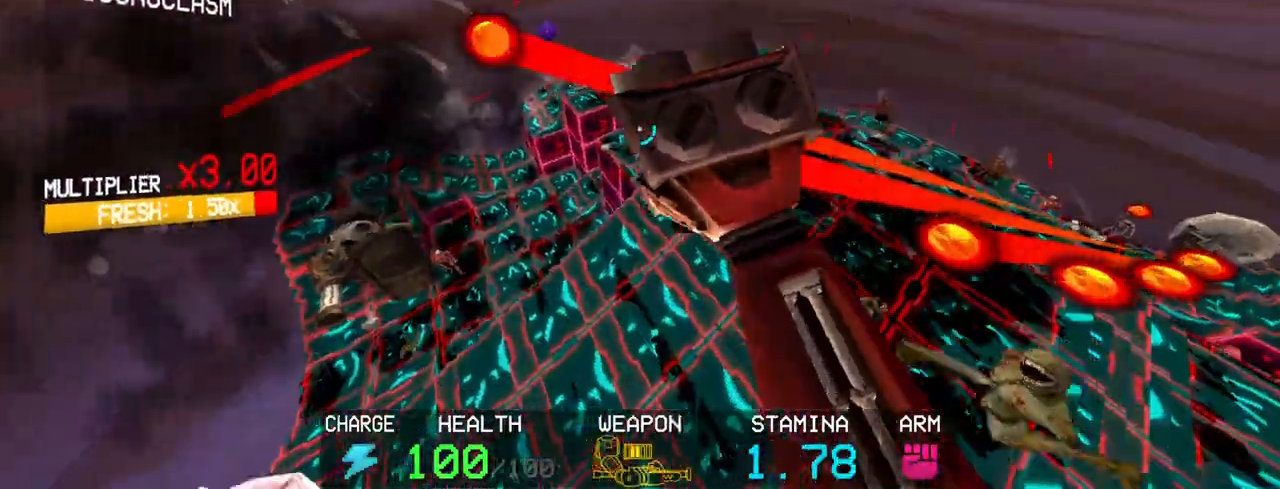
{"keys": ["a", "w"], "mouse": [], "events": [[33, "c", "down"], [267, "a", "down"], [267, "w", "down"], [367, "c", "up"], [367, "space", "down"], [500, "space", "up"]]}
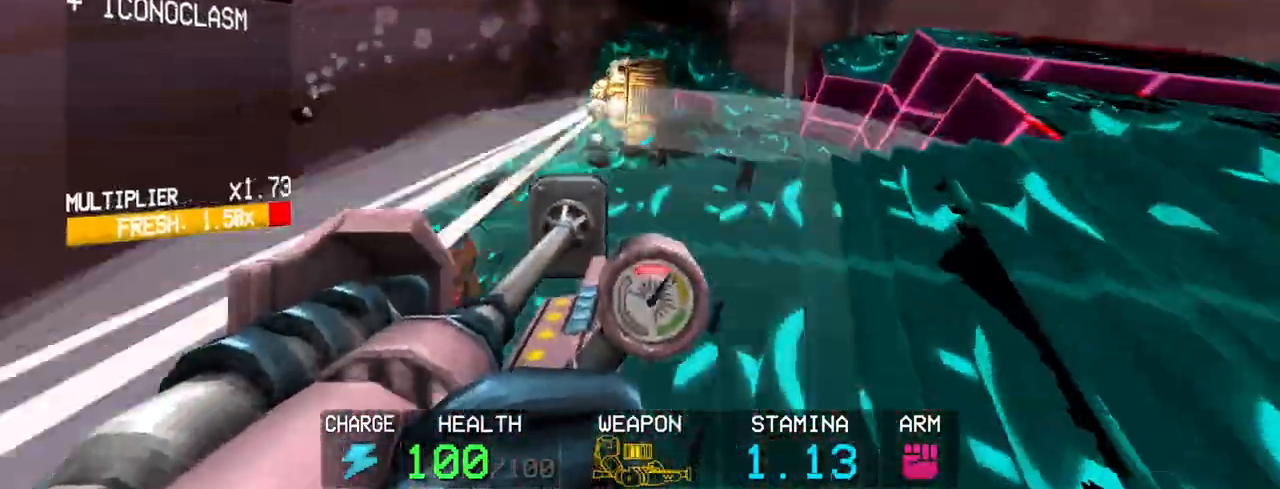
{"keys": [], "mouse": ["left"], "events": [[233, "mouse_left", "down"], [333, "a", "up"], [333, "w", "up"]]}
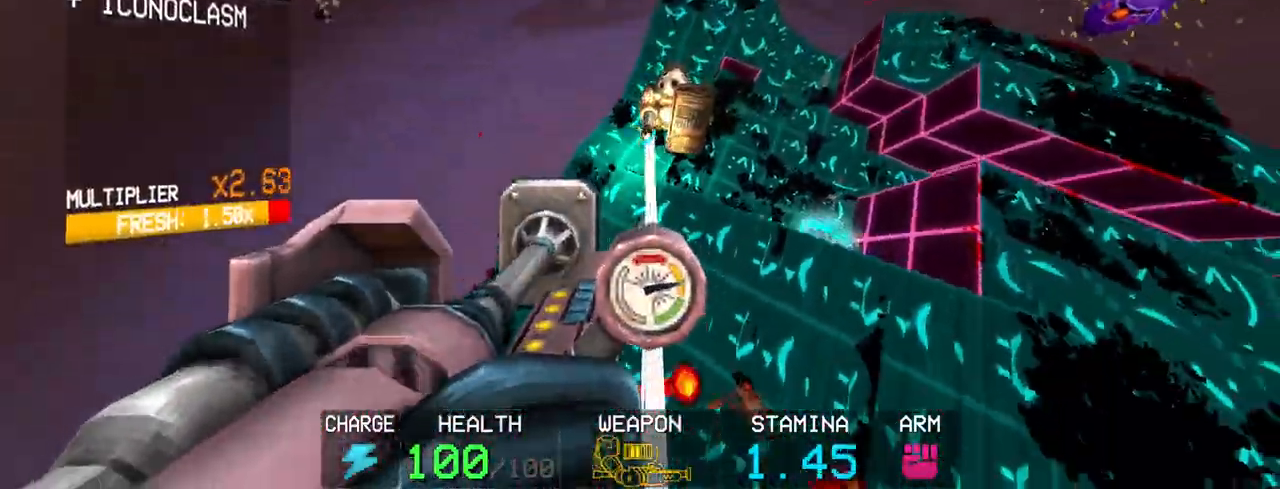
{"keys": ["r"], "mouse": ["left"], "events": [[17, "r", "down"], [100, "r", "up"], [483, "r", "down"]]}
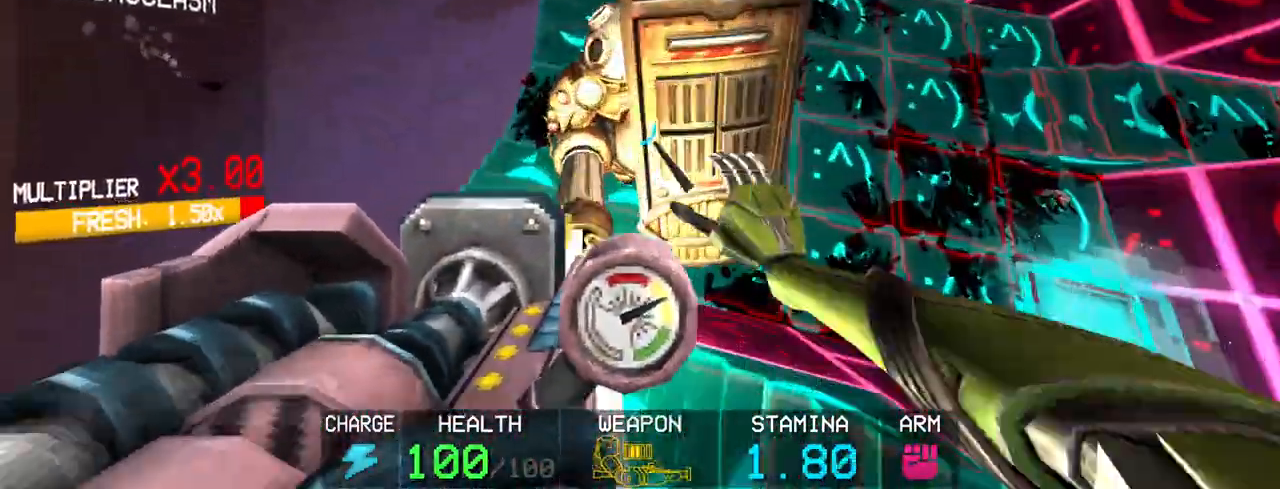
{"keys": ["2"], "mouse": [], "events": [[33, "r", "up"], [67, "mouse_left", "up"], [467, "2", "down"]]}
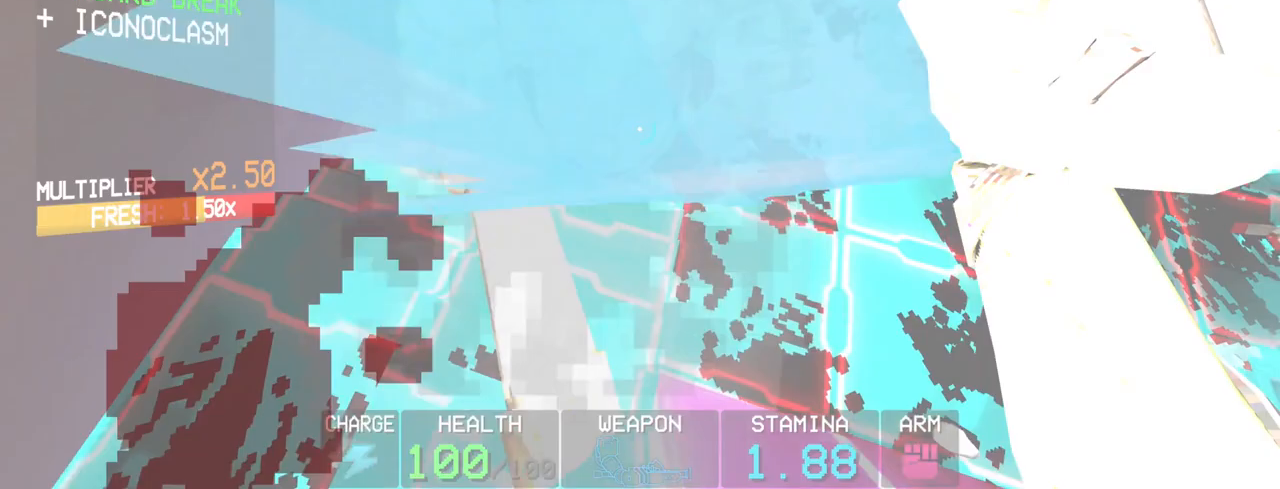
{"keys": ["r"], "mouse": ["left"], "events": [[50, "2", "up"], [100, "mouse_left", "down"], [417, "r", "down"]]}
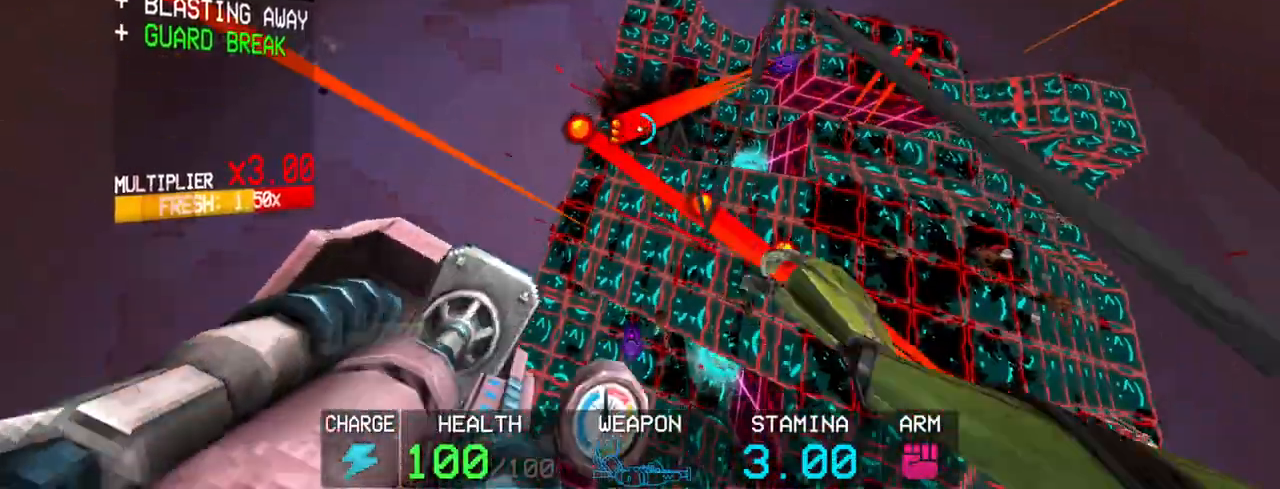
{"keys": [], "mouse": ["left"], "events": [[17, "r", "up"]]}
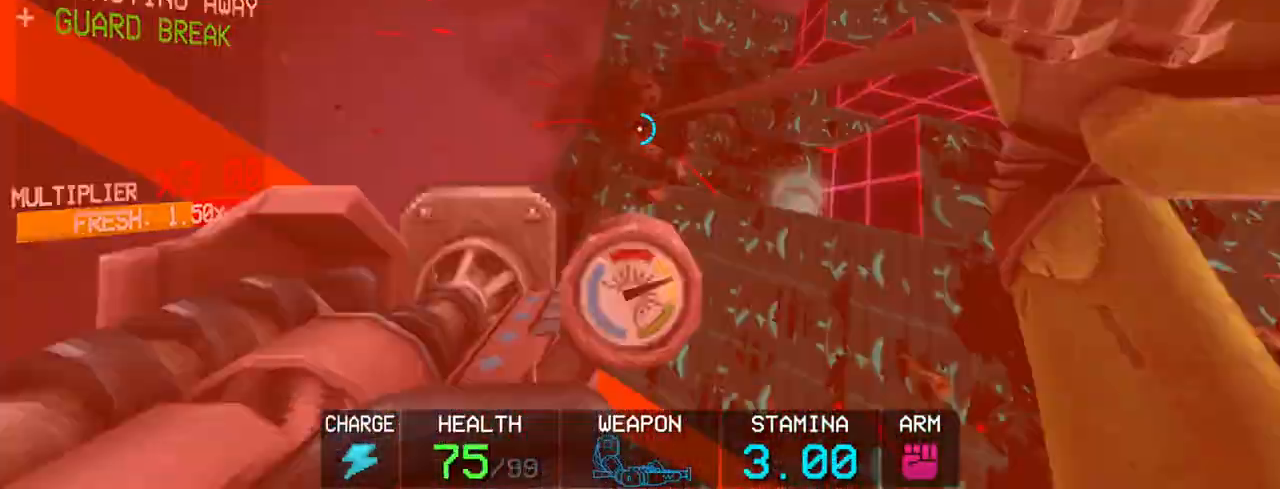
{"keys": [], "mouse": [], "events": [[117, "r", "down"], [217, "r", "up"], [350, "mouse_left", "up"]]}
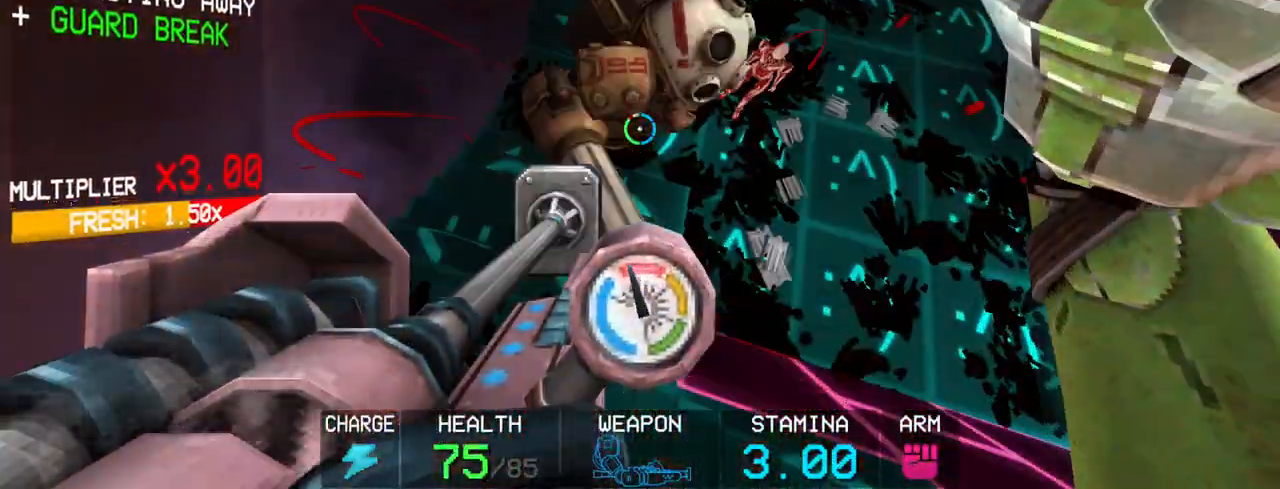
{"keys": [], "mouse": [], "events": [[333, "2", "down"], [417, "2", "up"]]}
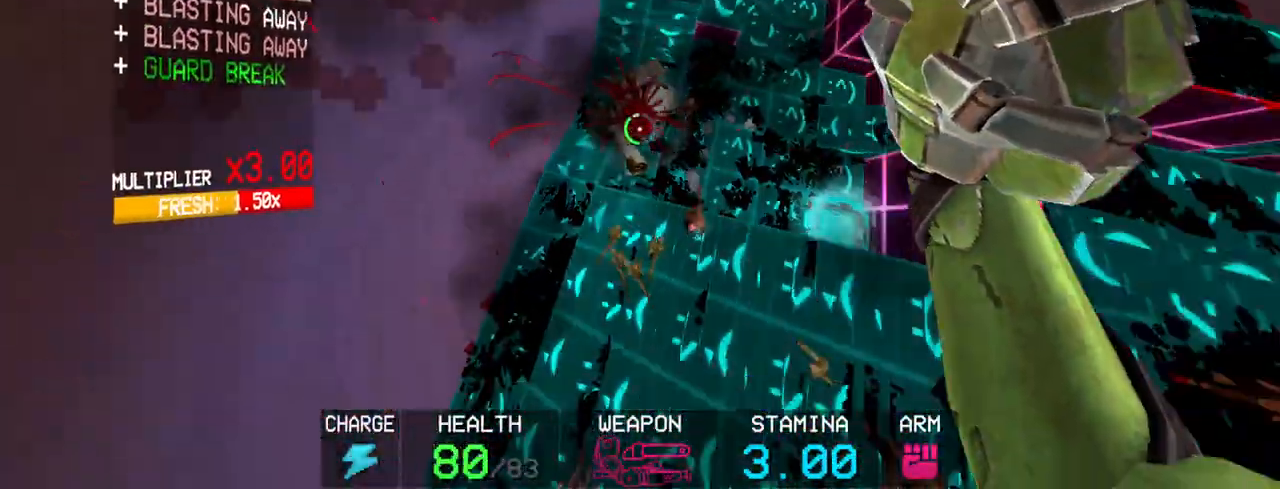
{"keys": [], "mouse": ["left"], "events": [[250, "mouse_left", "down"]]}
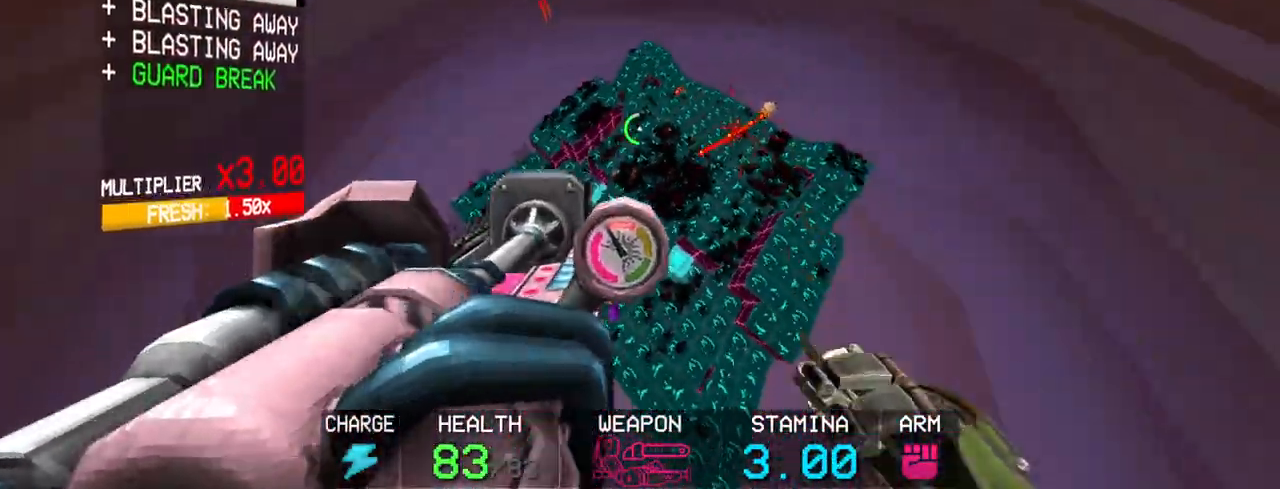
{"keys": [], "mouse": ["left"], "events": [[83, "shift", "down"], [117, "w", "down"], [317, "shift", "up"], [317, "w", "up"]]}
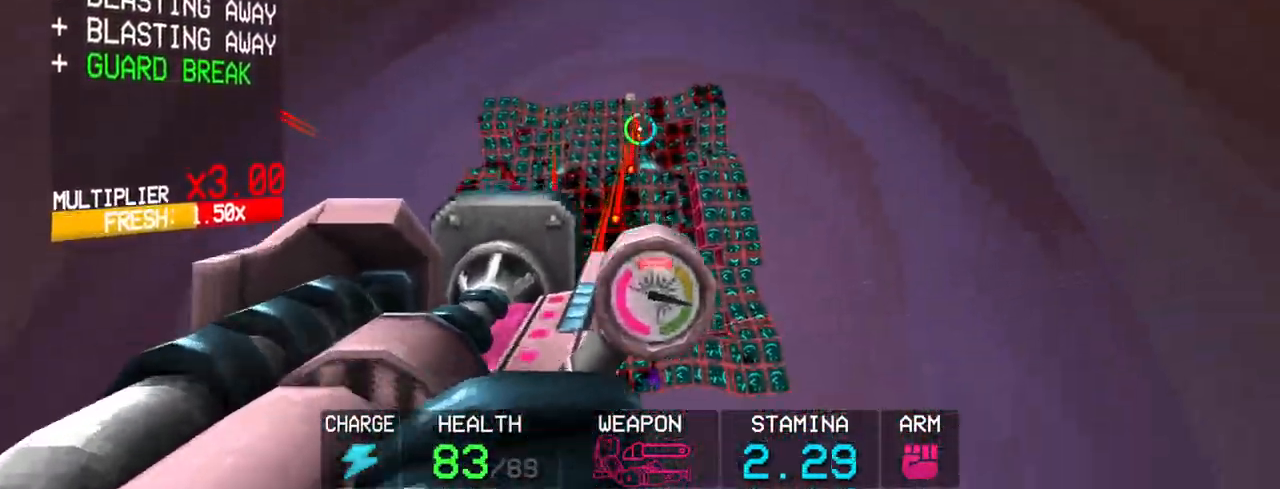
{"keys": [], "mouse": ["left"], "events": [[183, "r", "down"], [283, "r", "up"]]}
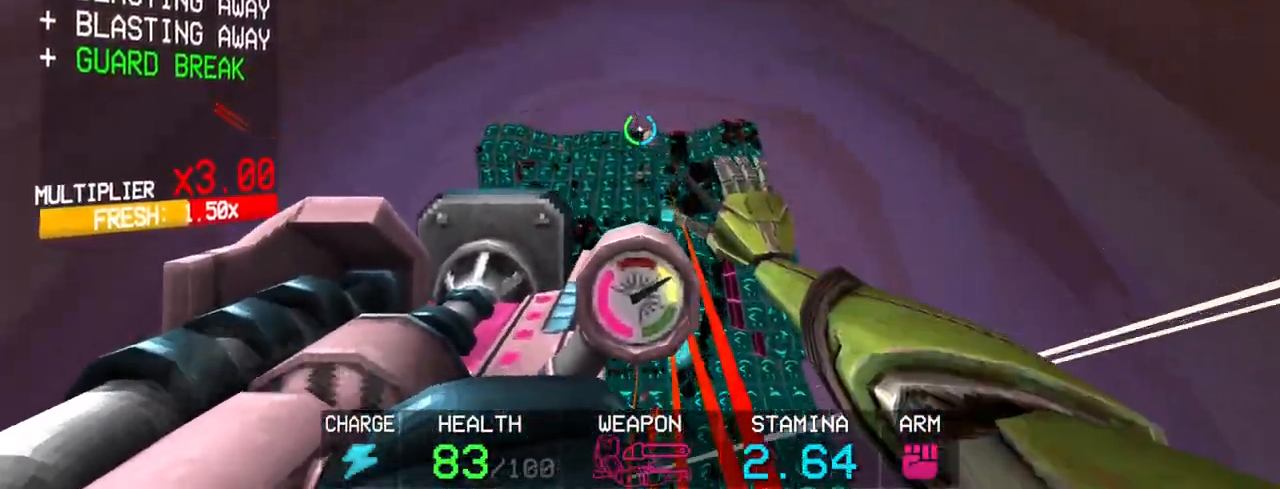
{"keys": [], "mouse": ["left"], "events": []}
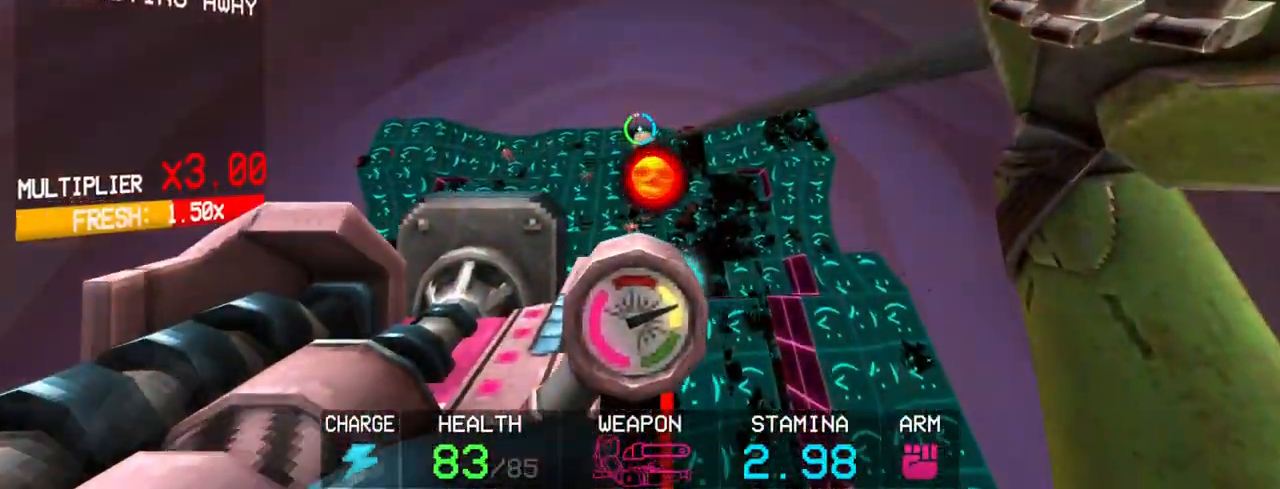
{"keys": ["r"], "mouse": ["left"], "events": [[33, "shift", "down"], [33, "w", "down"], [217, "shift", "up"], [217, "w", "up"], [500, "r", "down"]]}
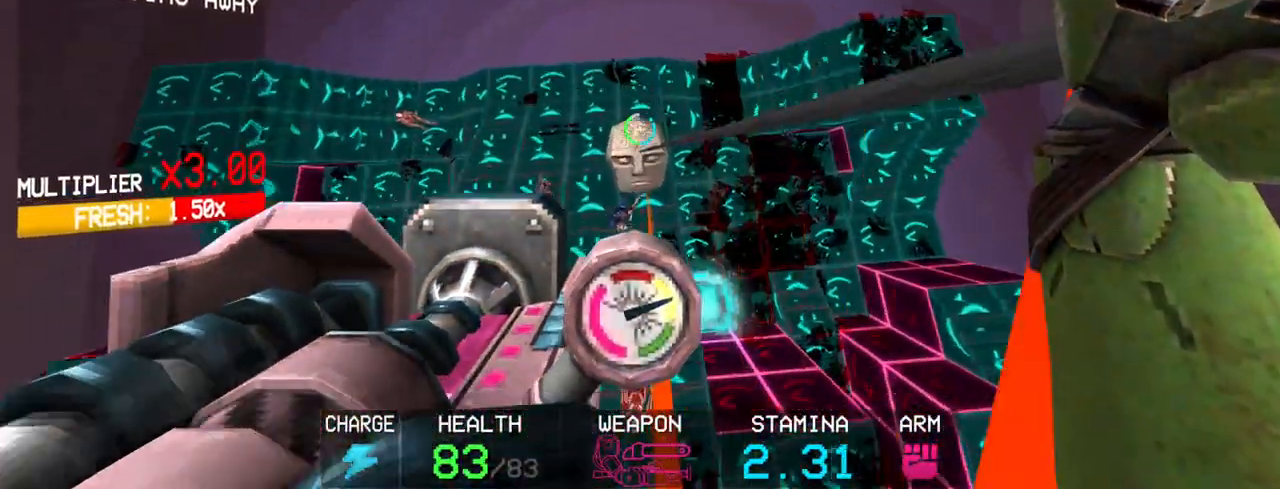
{"keys": [], "mouse": [], "events": [[100, "r", "up"], [150, "mouse_left", "up"]]}
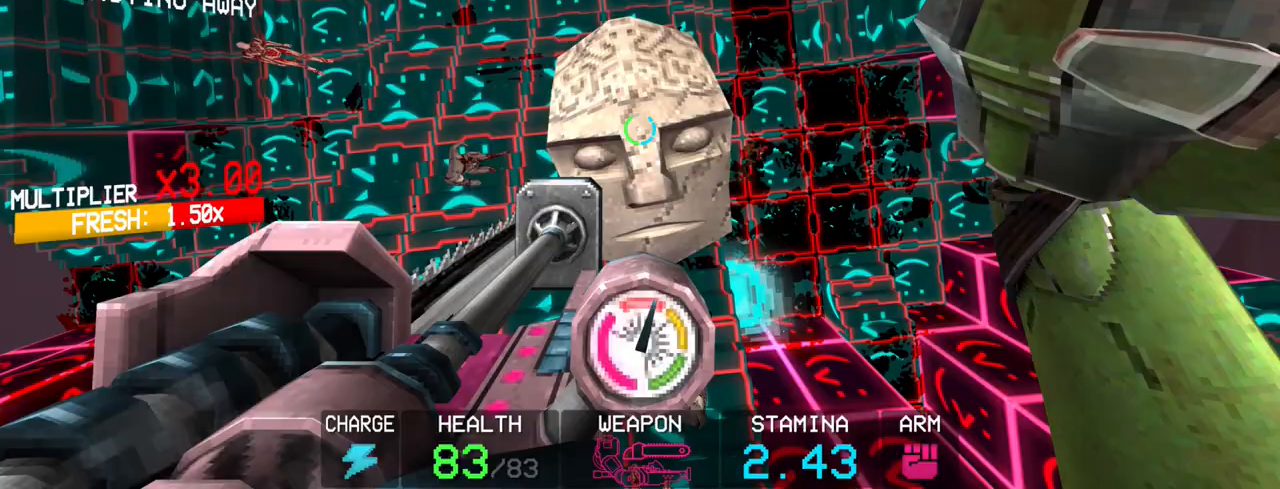
{"keys": [], "mouse": [], "events": []}
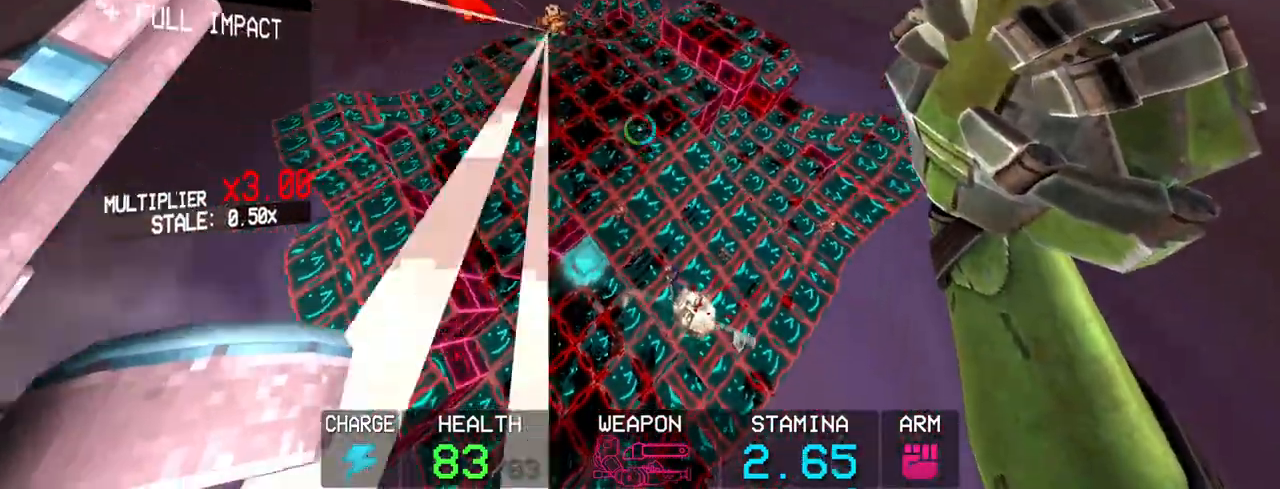
{"keys": [], "mouse": [], "events": [[267, "shift", "down"], [350, "2", "down"], [400, "shift", "up"], [450, "2", "up"]]}
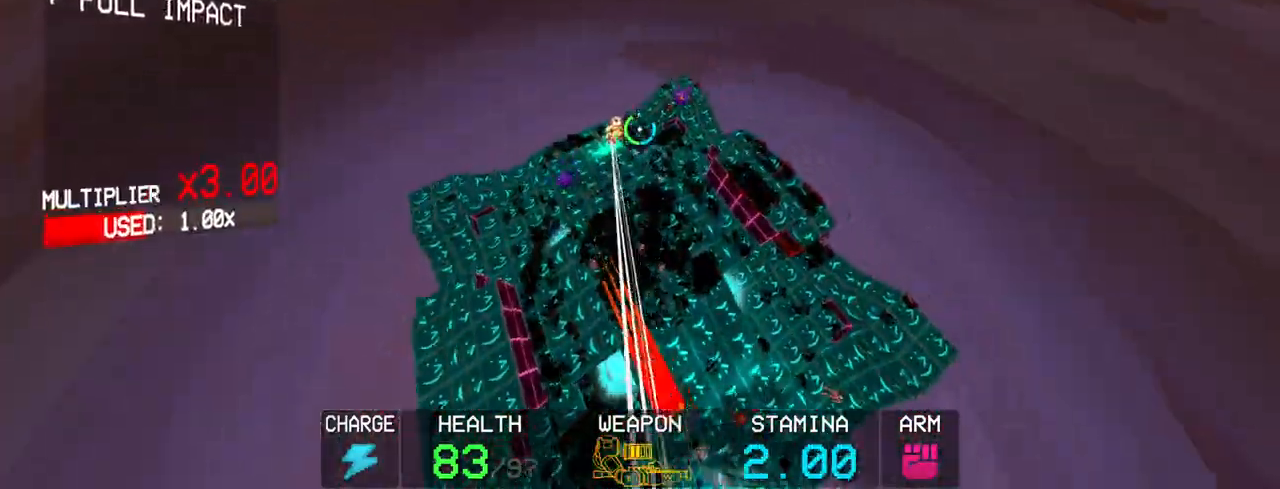
{"keys": ["r"], "mouse": [], "events": [[183, "r", "down"]]}
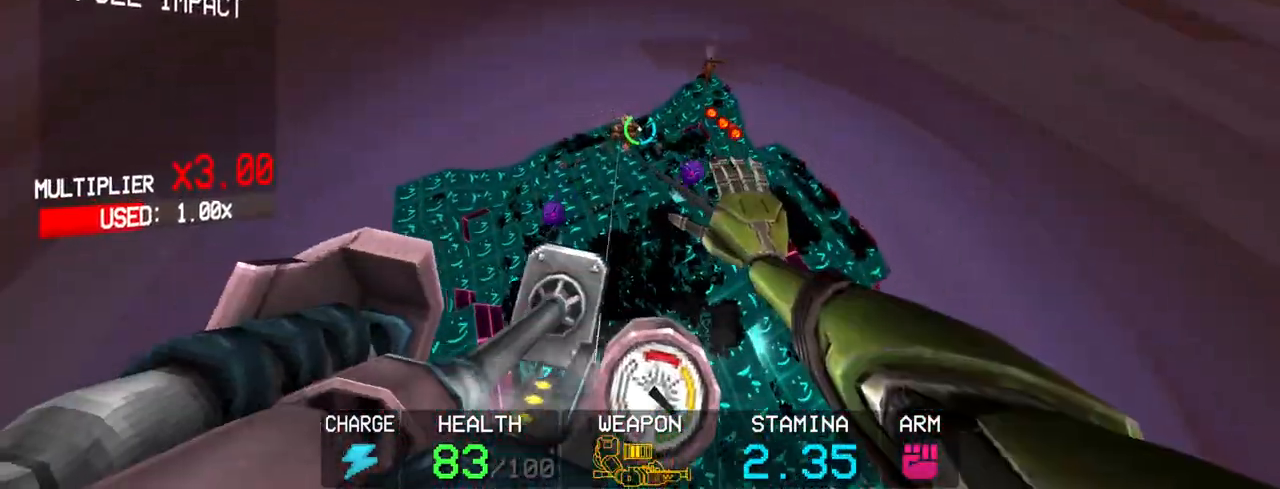
{"keys": ["w"], "mouse": [], "events": [[200, "r", "up"], [200, "w", "down"], [250, "shift", "down"], [483, "shift", "up"]]}
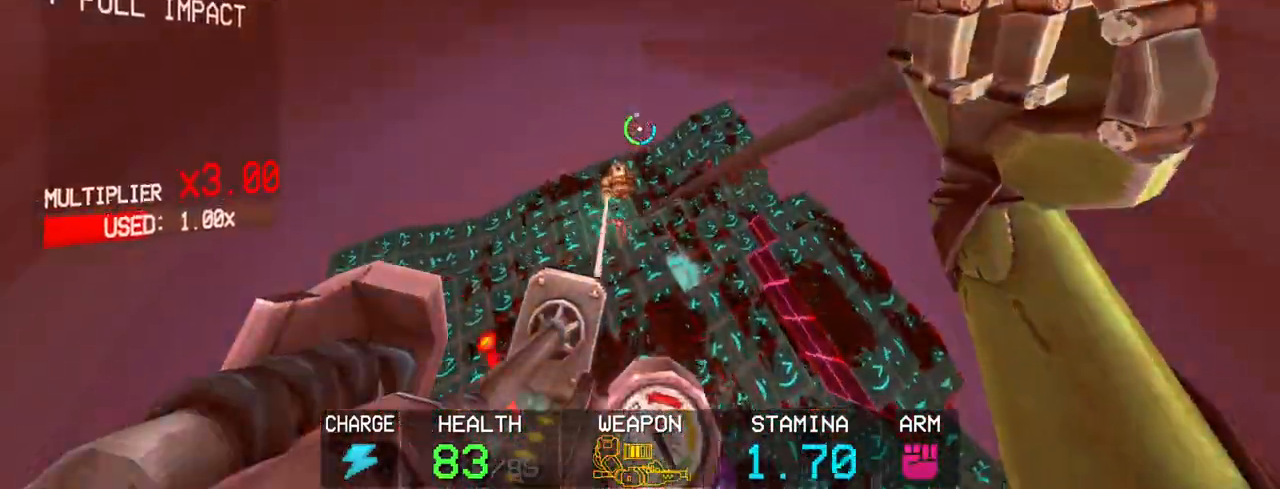
{"keys": [], "mouse": [], "events": [[217, "w", "up"], [317, "r", "down"], [450, "r", "up"]]}
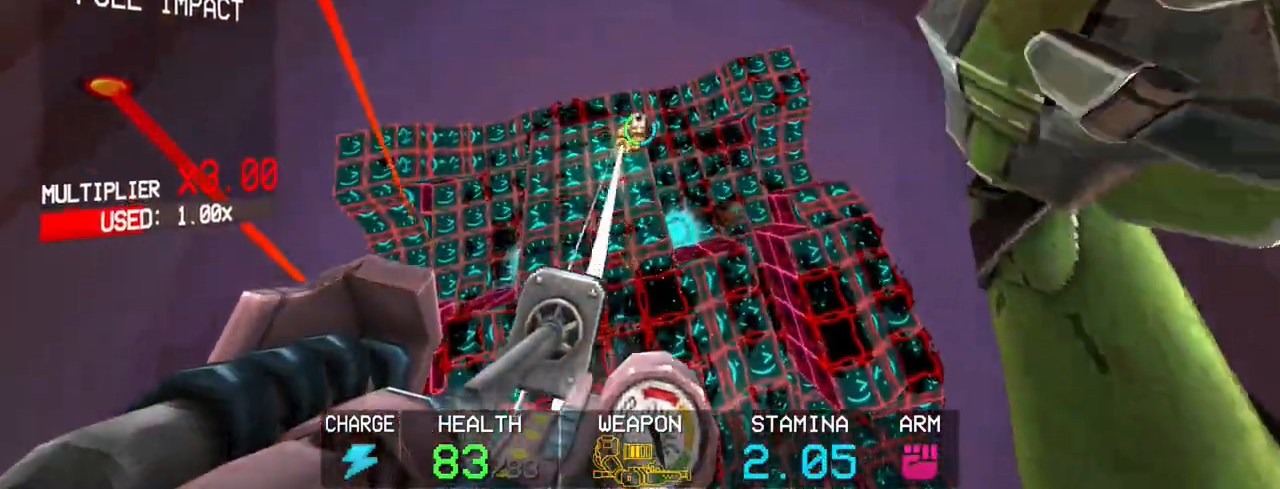
{"keys": [], "mouse": [], "events": [[367, "r", "down"], [467, "r", "up"]]}
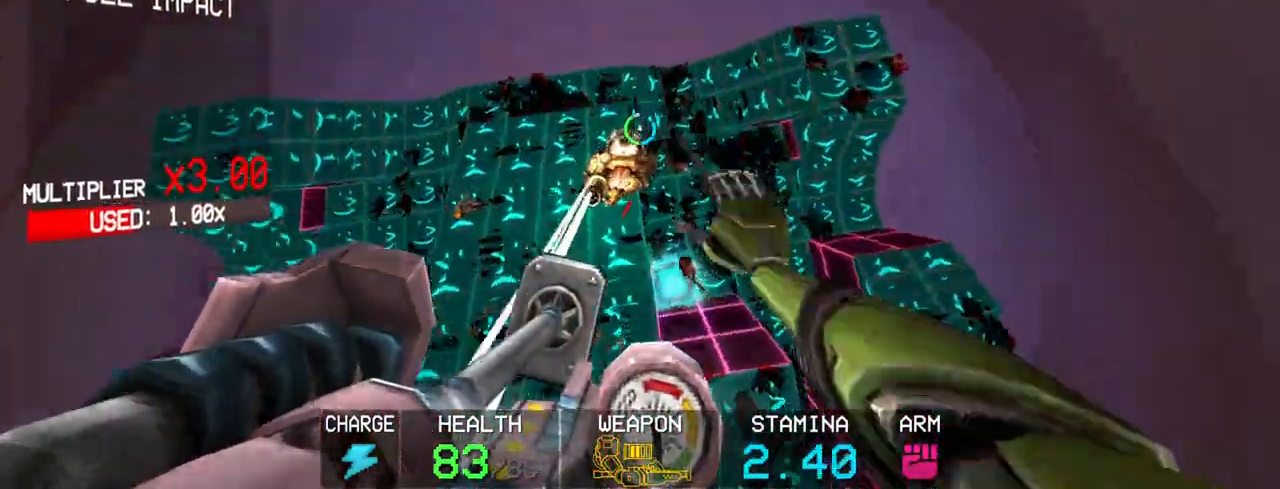
{"keys": ["c"], "mouse": [], "events": [[450, "c", "down"]]}
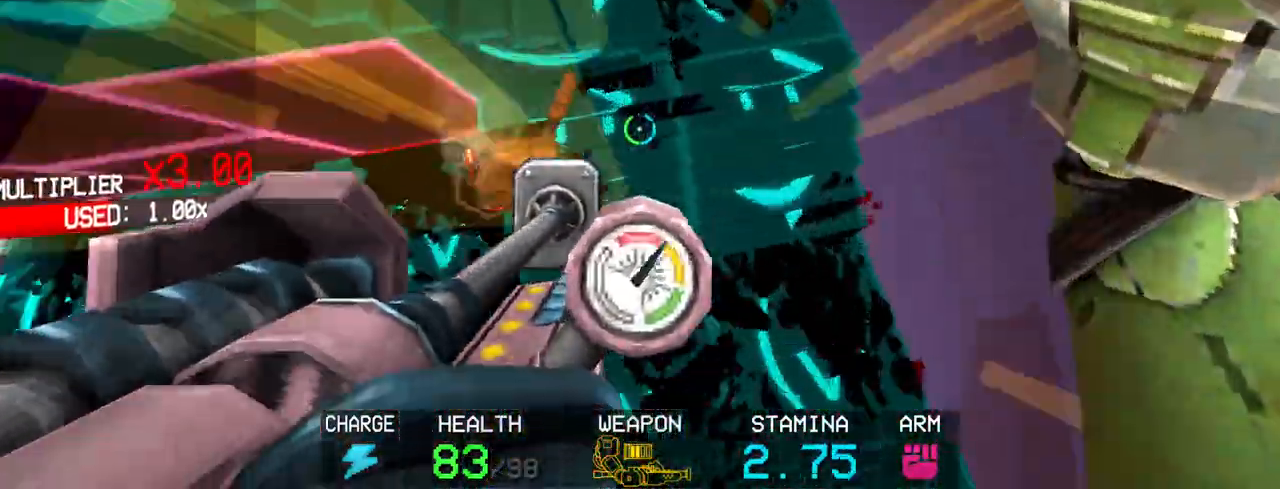
{"keys": ["s"], "mouse": [], "events": [[117, "s", "down"], [217, "space", "down"], [267, "c", "up"], [400, "space", "up"]]}